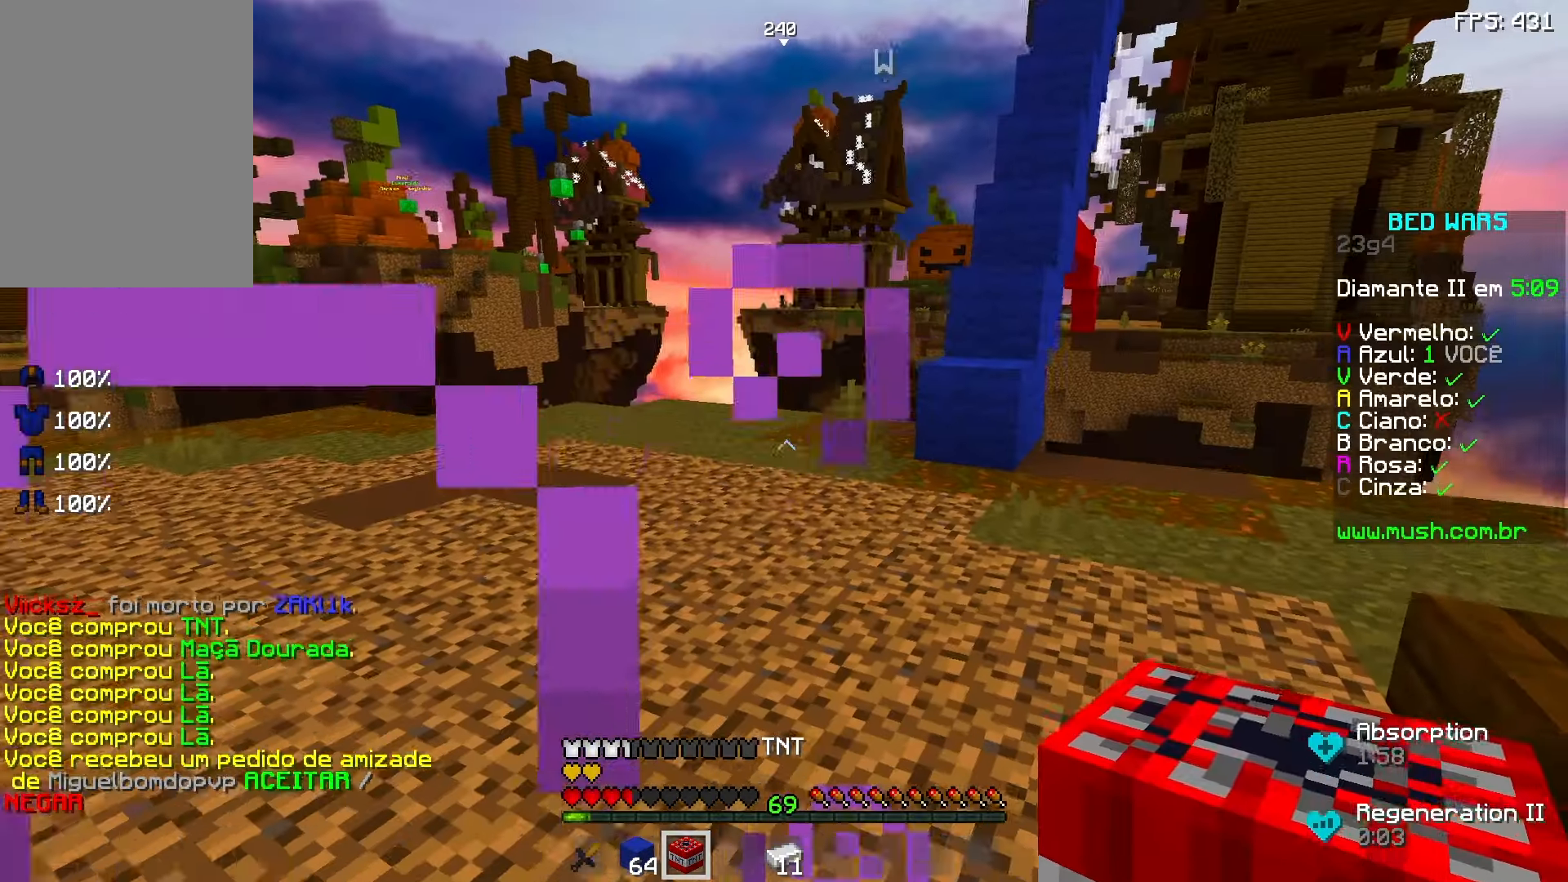
Gameplay with keyboard and mouse; each line is a JSON object with the keys and mouse buttons held at the frame after it. "events" lists presses ("down") and releases ("up") of "a", "d", "s", "space", "w", "mouse_left" and "mouse_right" between this image and that frame as [ms after this image, input, new state], when the widget could be followed in between. "mouse_left", "mouse_right" = the "left", "right" buttons of the "mouse" list. No other keys are recorded. Fast repeated clicks can show as one long hold. Mouse movement is not recorded.
{"keys": ["space", "w"], "mouse": ["right"], "events": [[83, "space", "down"], [433, "mouse_right", "down"]]}
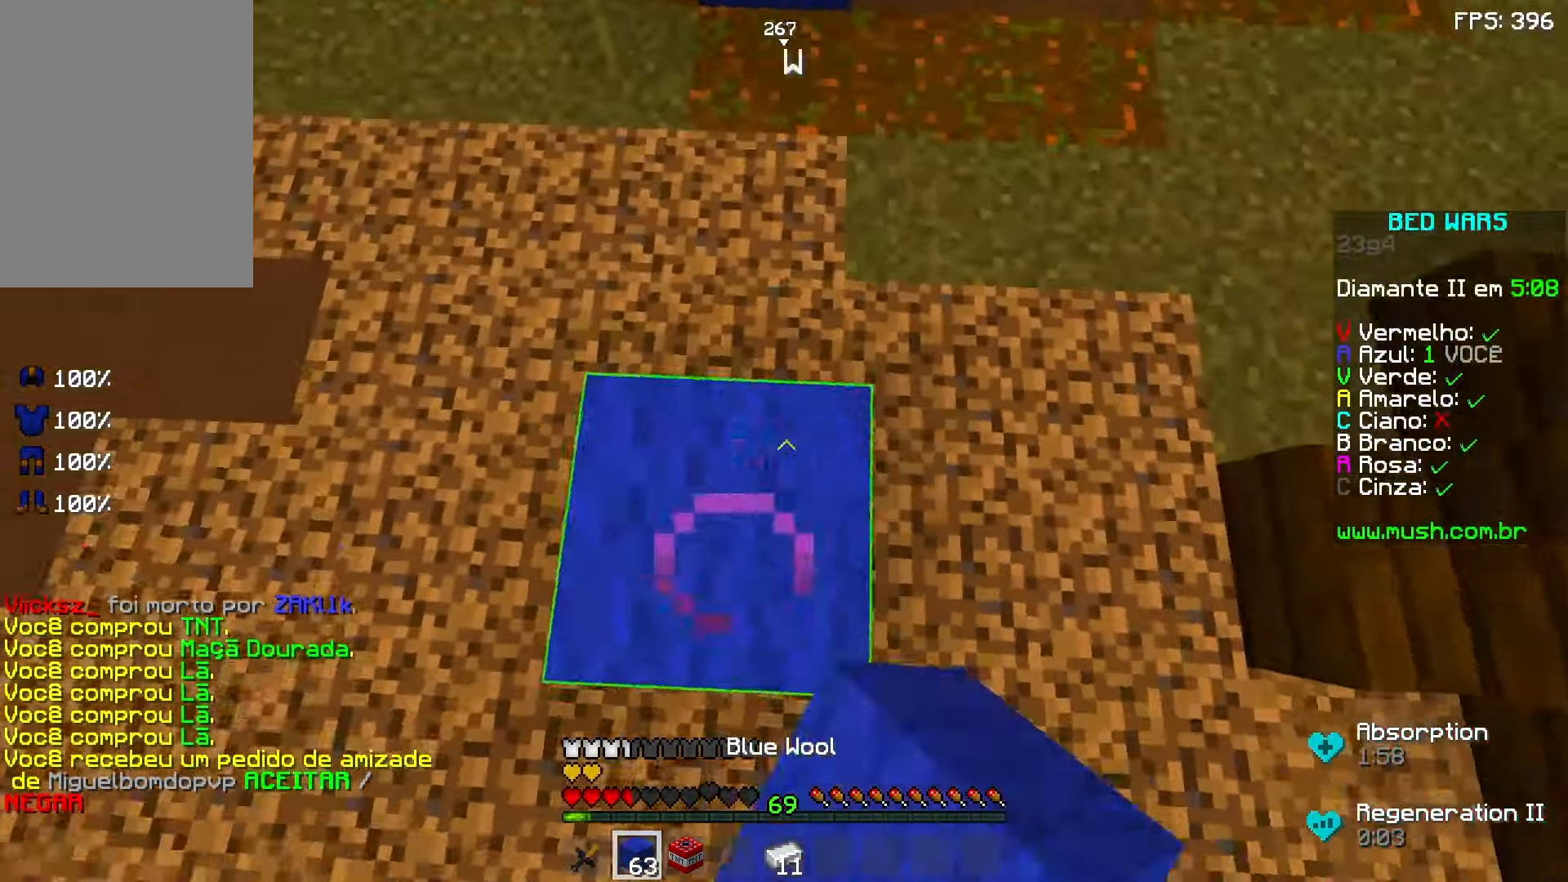
{"keys": ["space", "w"], "mouse": [], "events": [[33, "mouse_right", "up"], [283, "d", "down"], [333, "d", "up"]]}
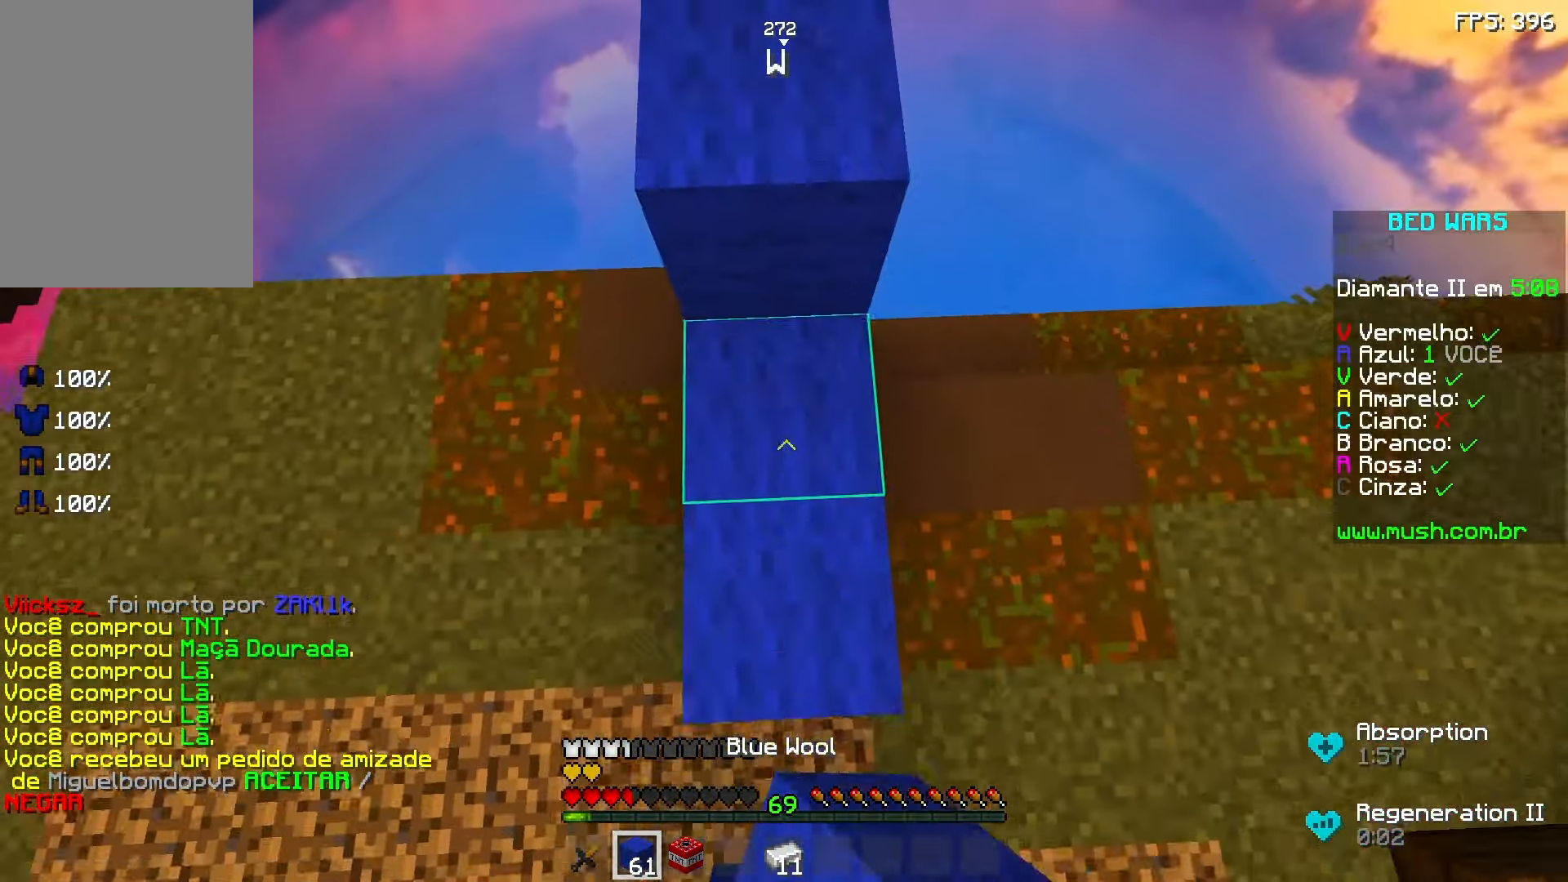
{"keys": ["space", "w"], "mouse": [], "events": []}
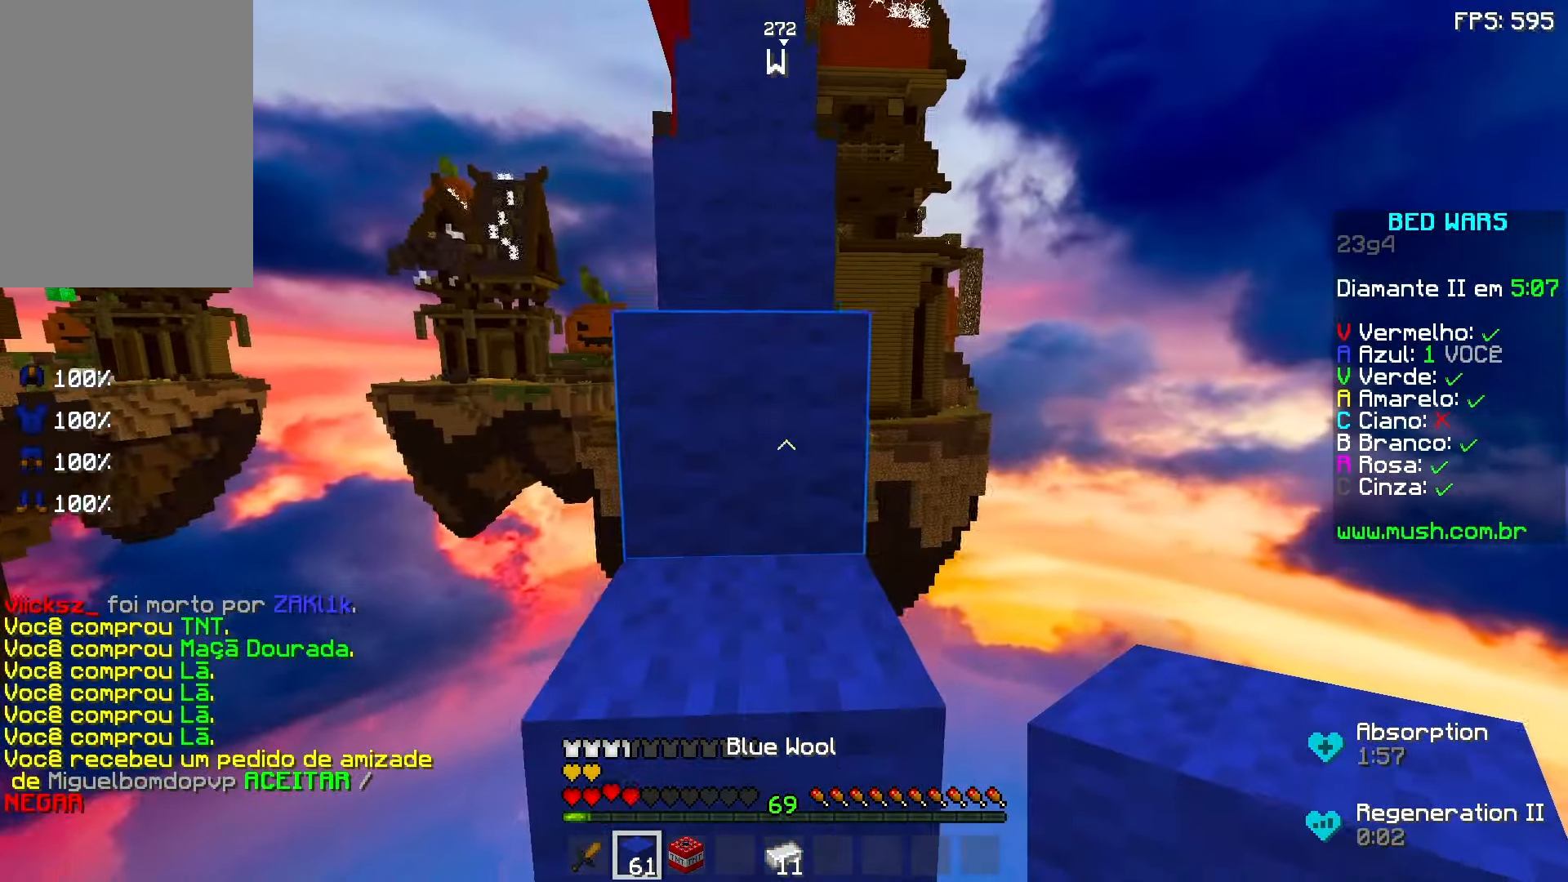
{"keys": ["space", "w"], "mouse": [], "events": []}
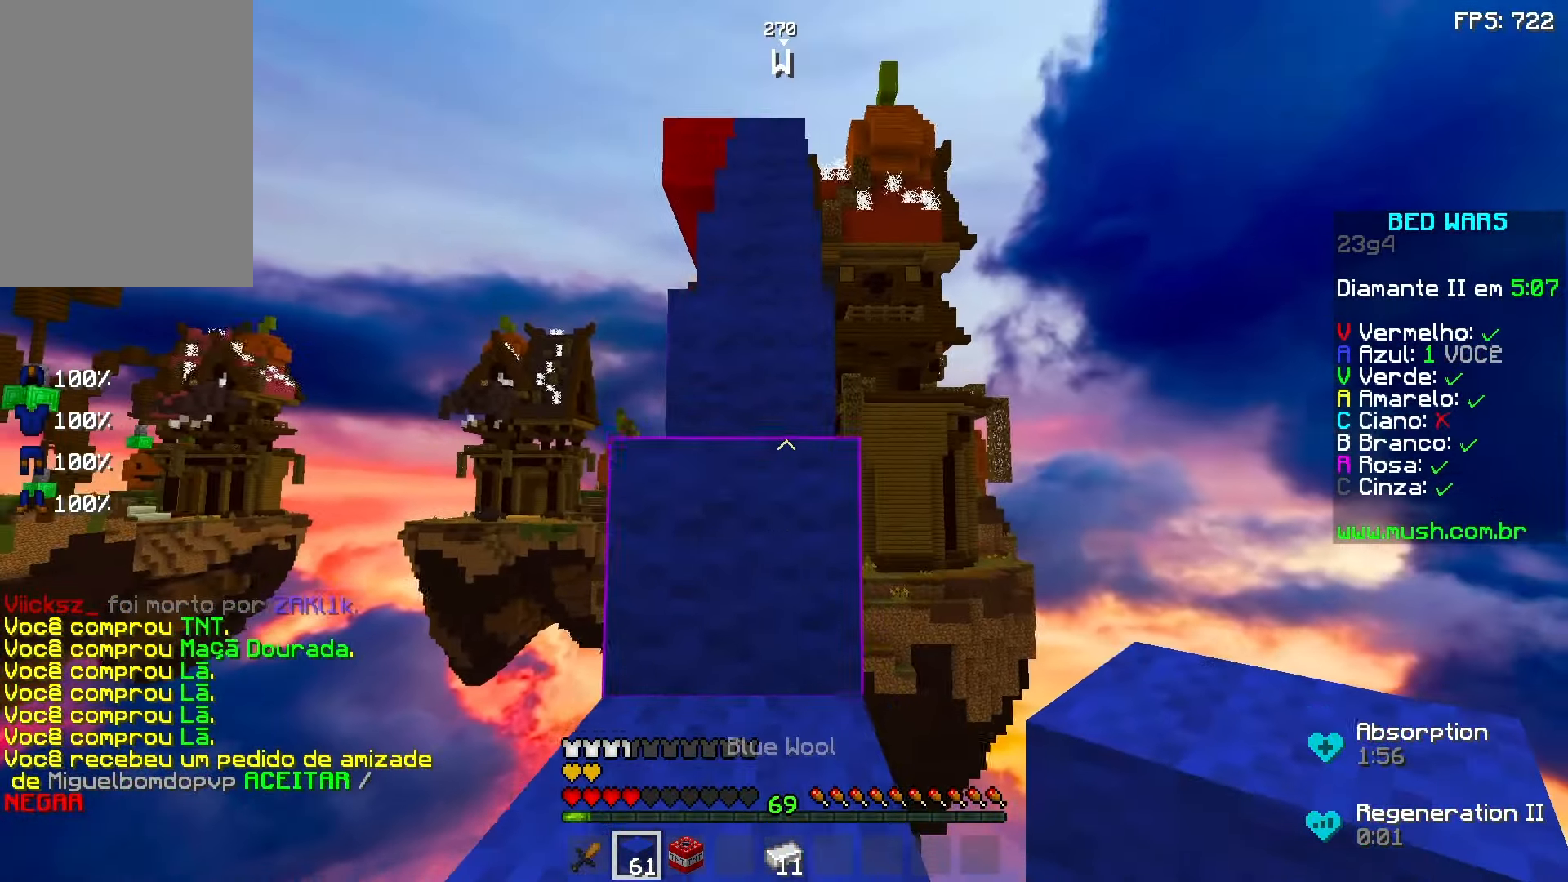
{"keys": ["space", "w"], "mouse": [], "events": []}
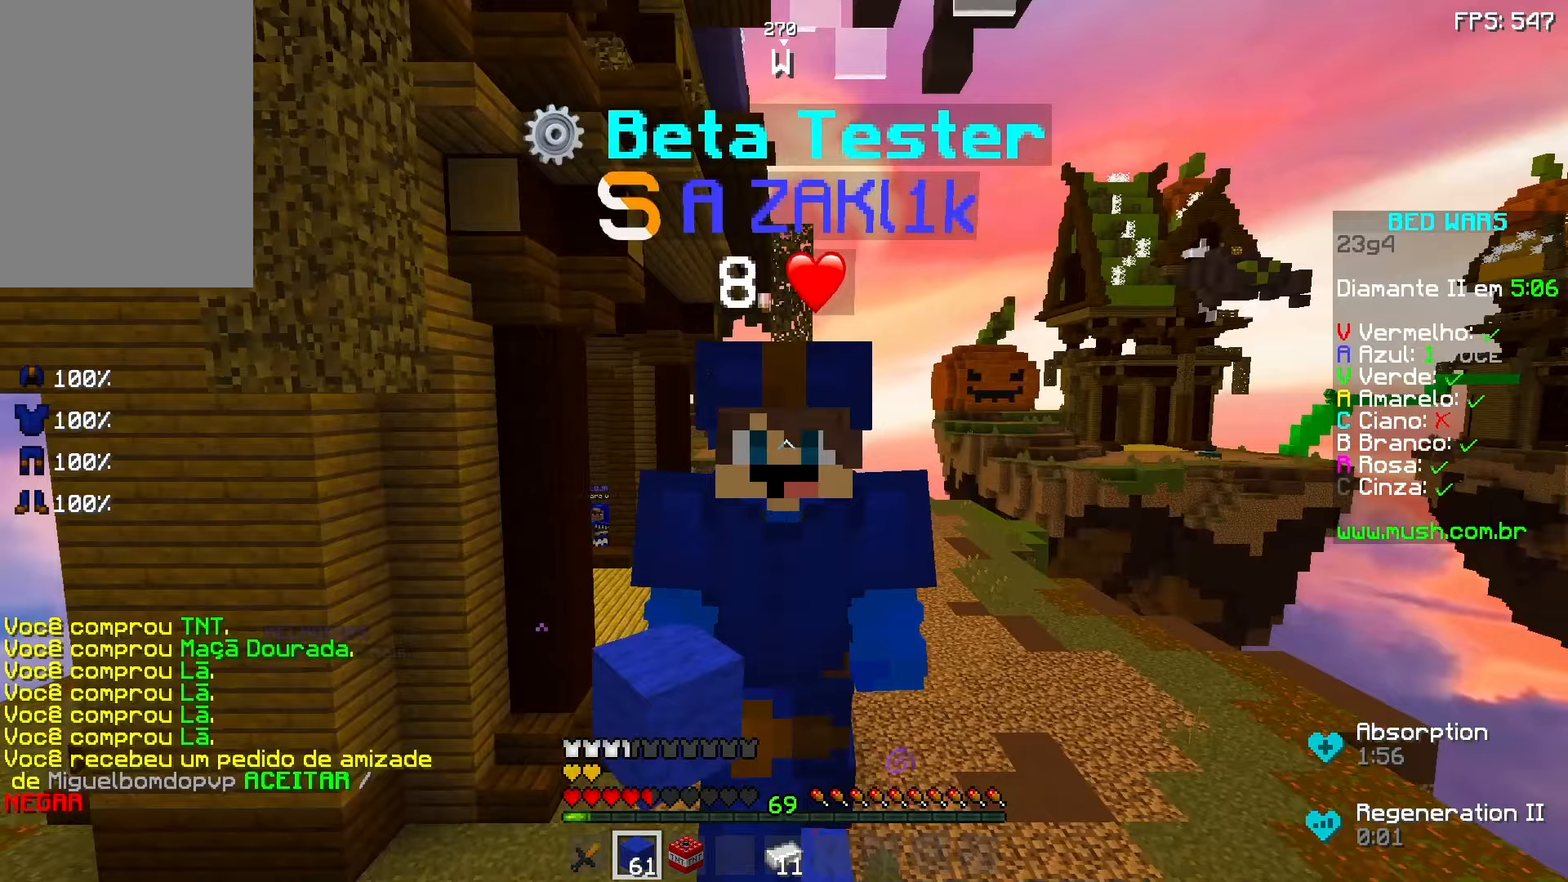
{"keys": ["space", "w"], "mouse": [], "events": []}
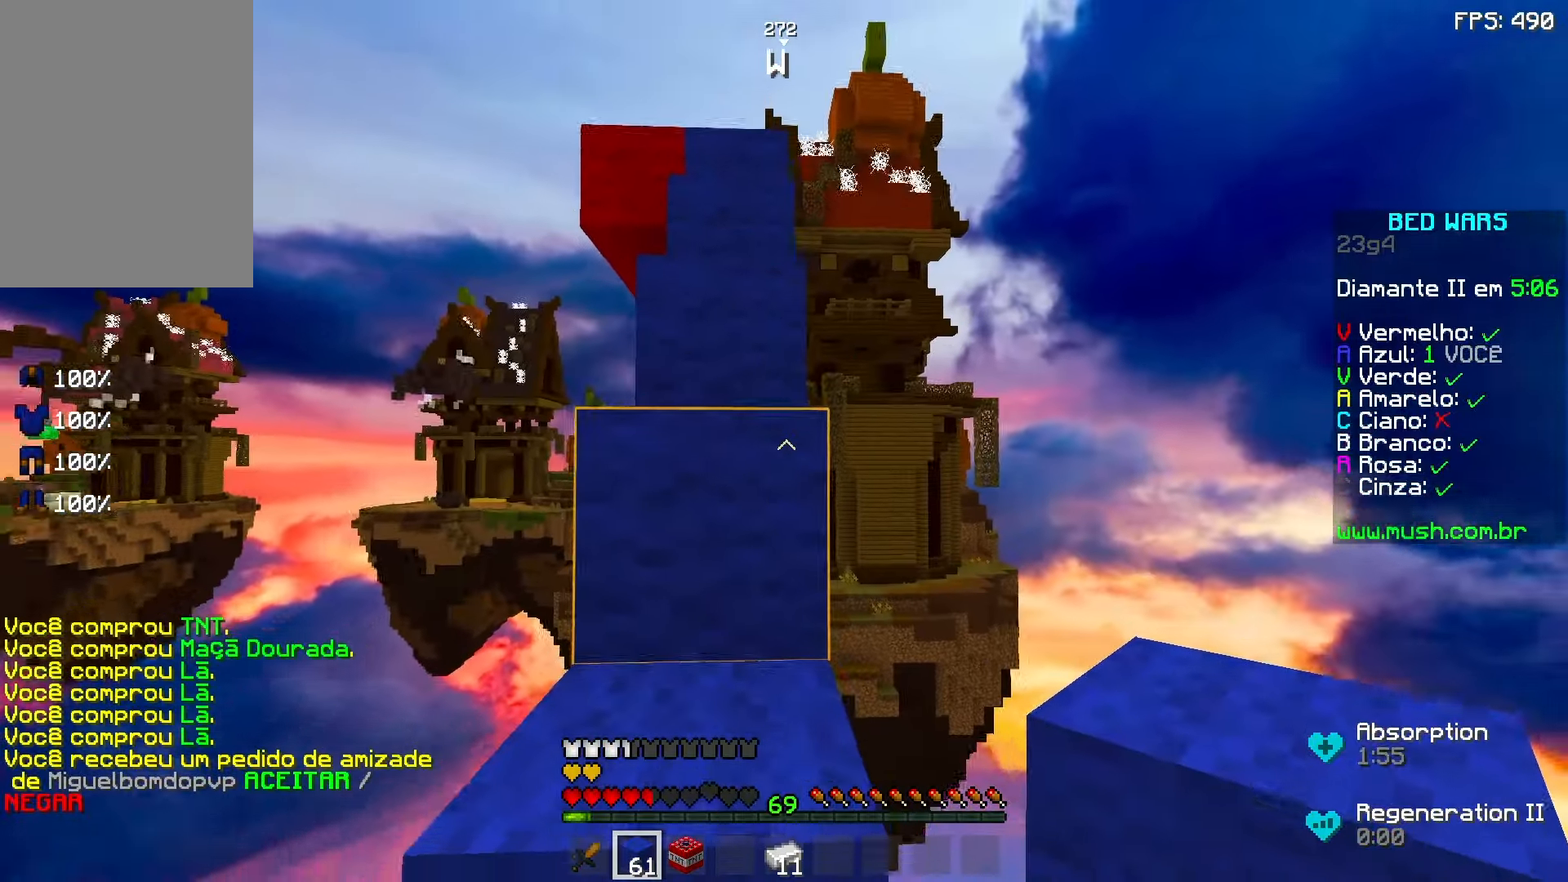
{"keys": ["space", "w"], "mouse": [], "events": []}
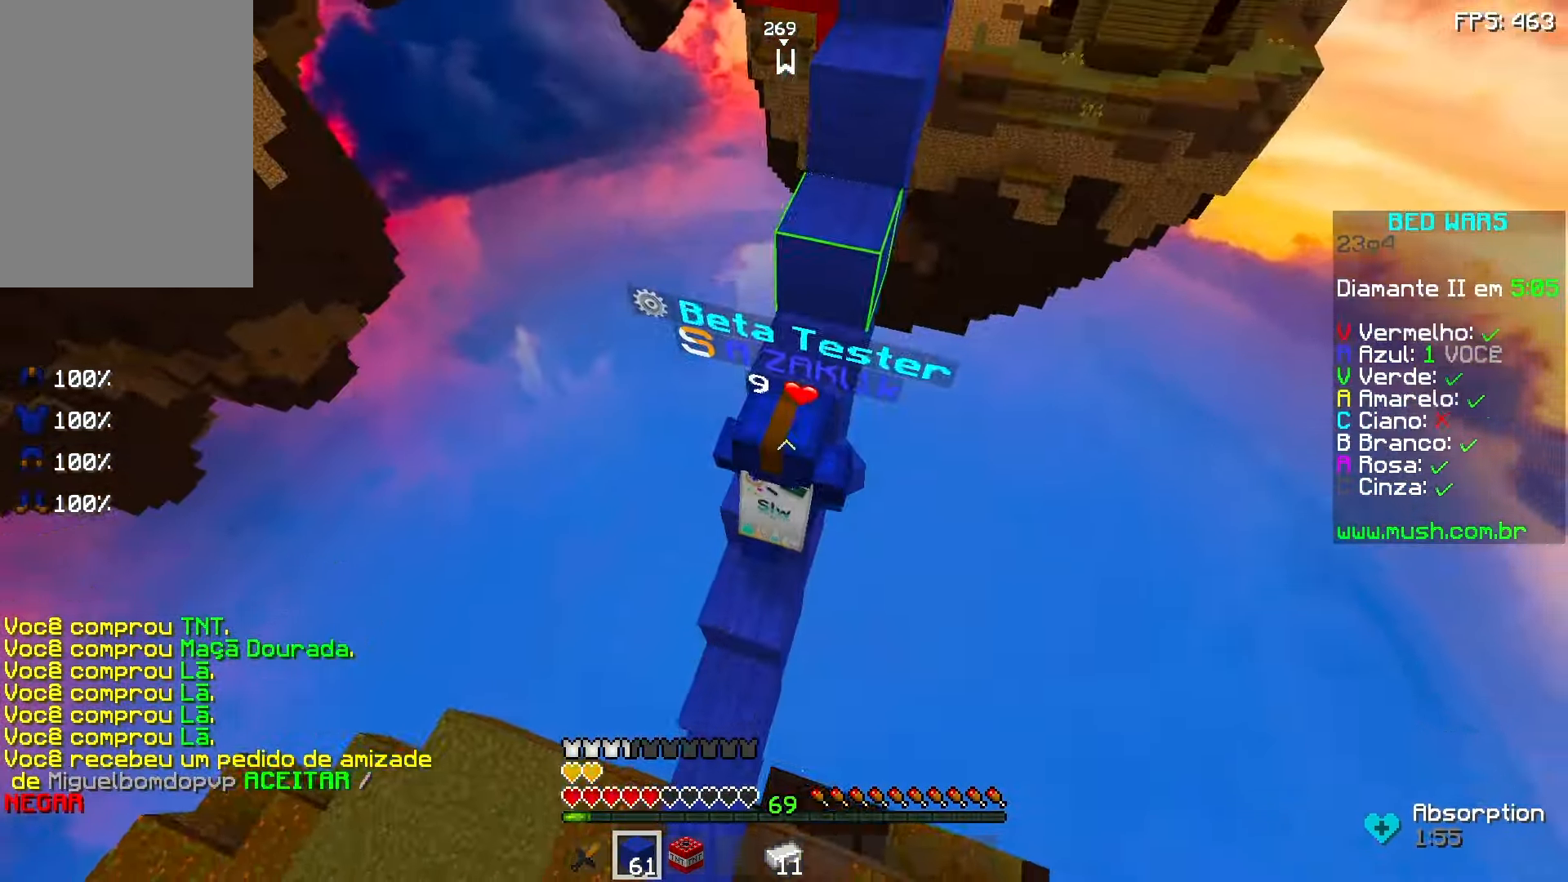
{"keys": ["space", "w"], "mouse": [], "events": []}
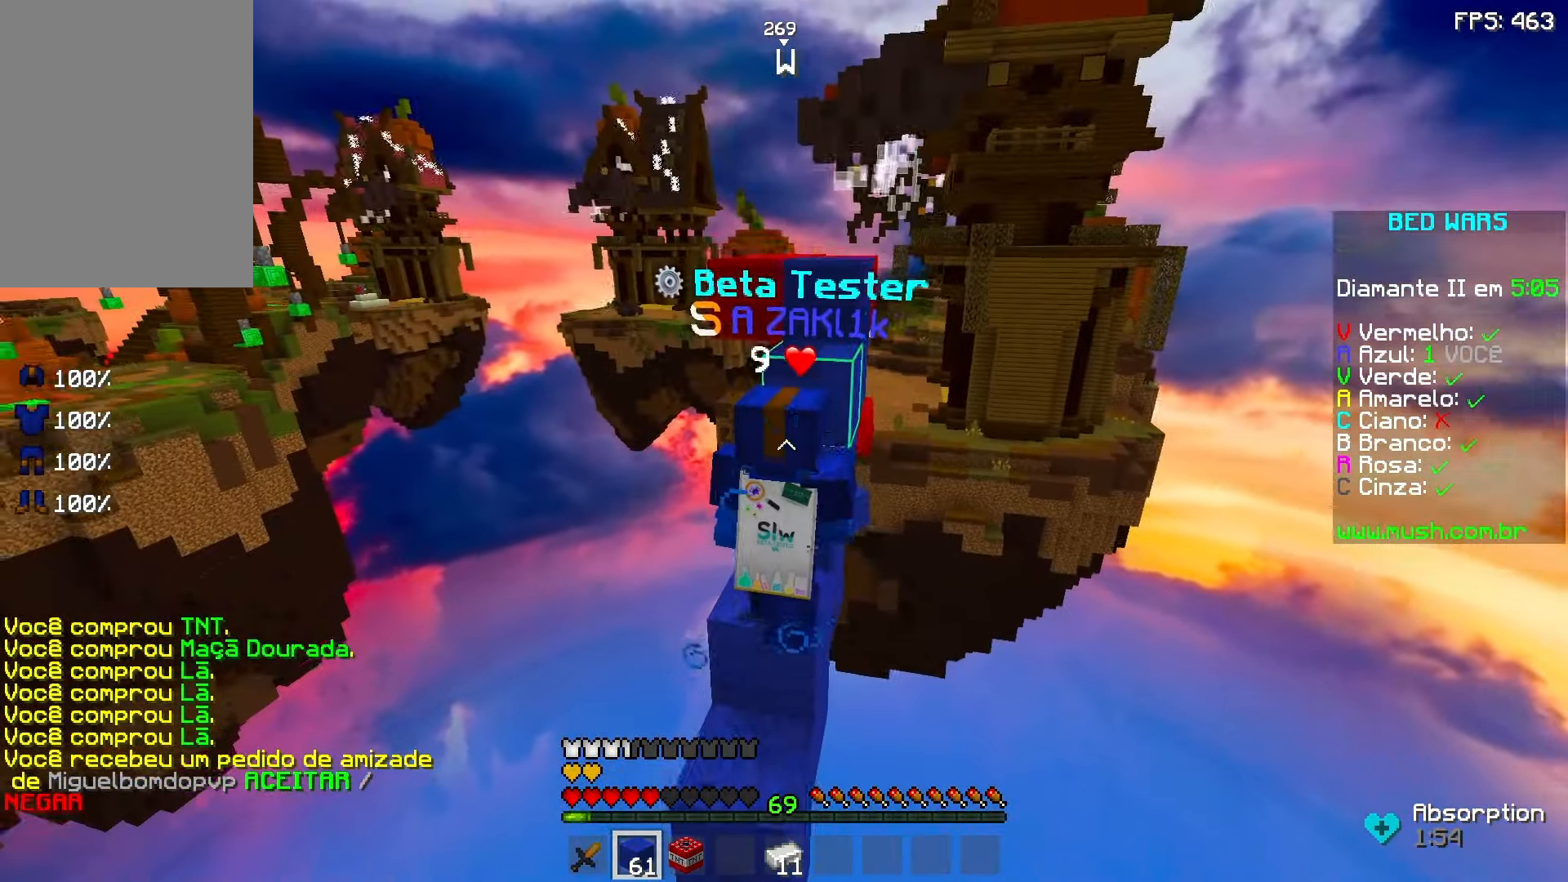
{"keys": ["space", "w"], "mouse": [], "events": []}
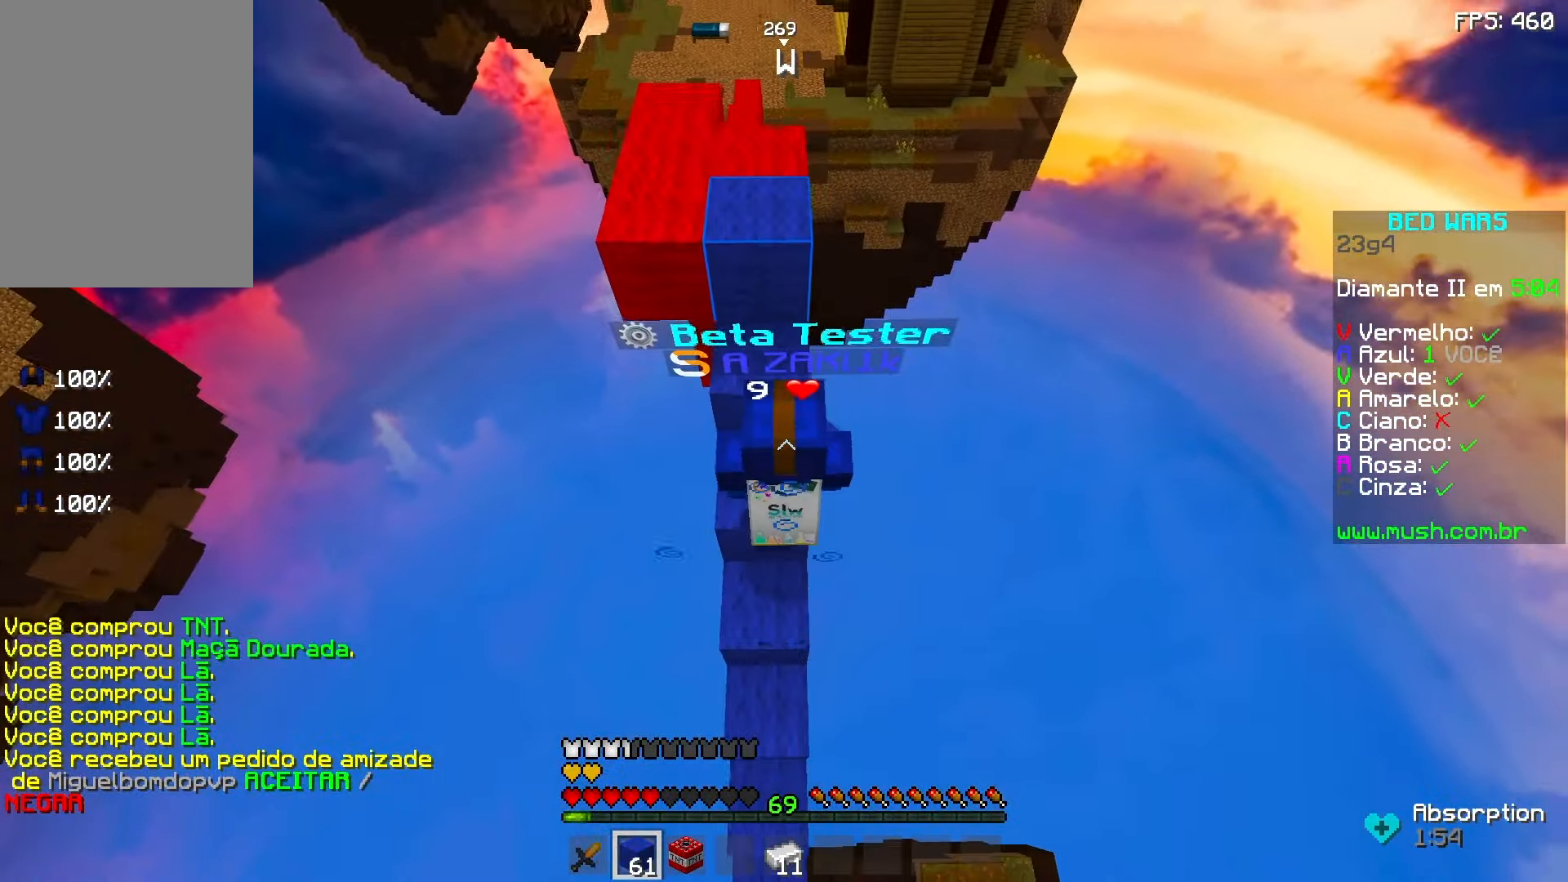
{"keys": ["w"], "mouse": [], "events": [[433, "space", "up"]]}
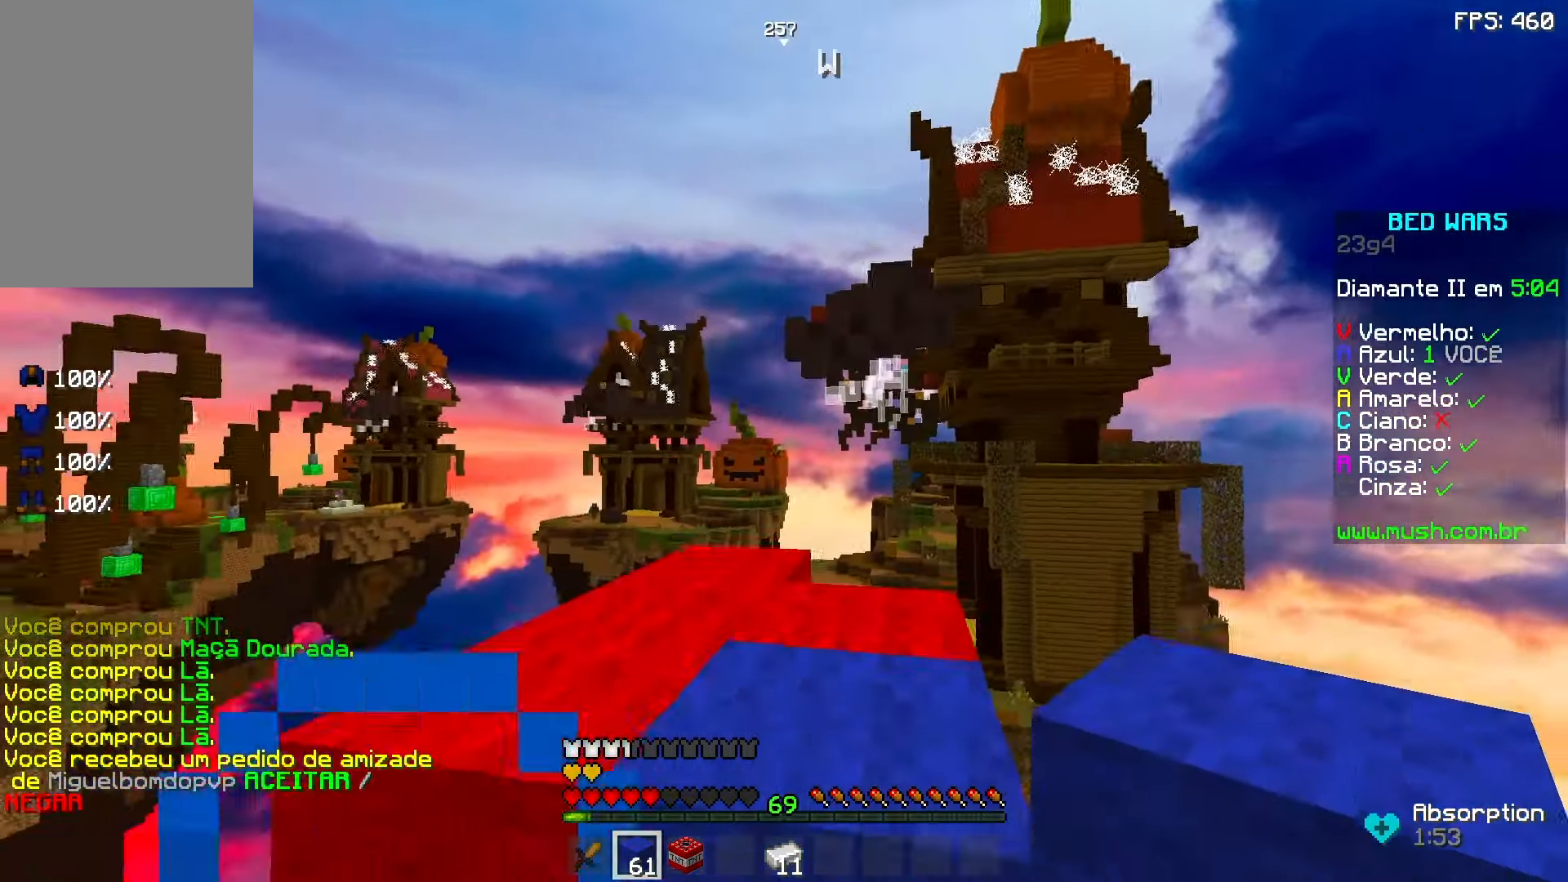
{"keys": ["space", "w"], "mouse": [], "events": [[83, "space", "down"]]}
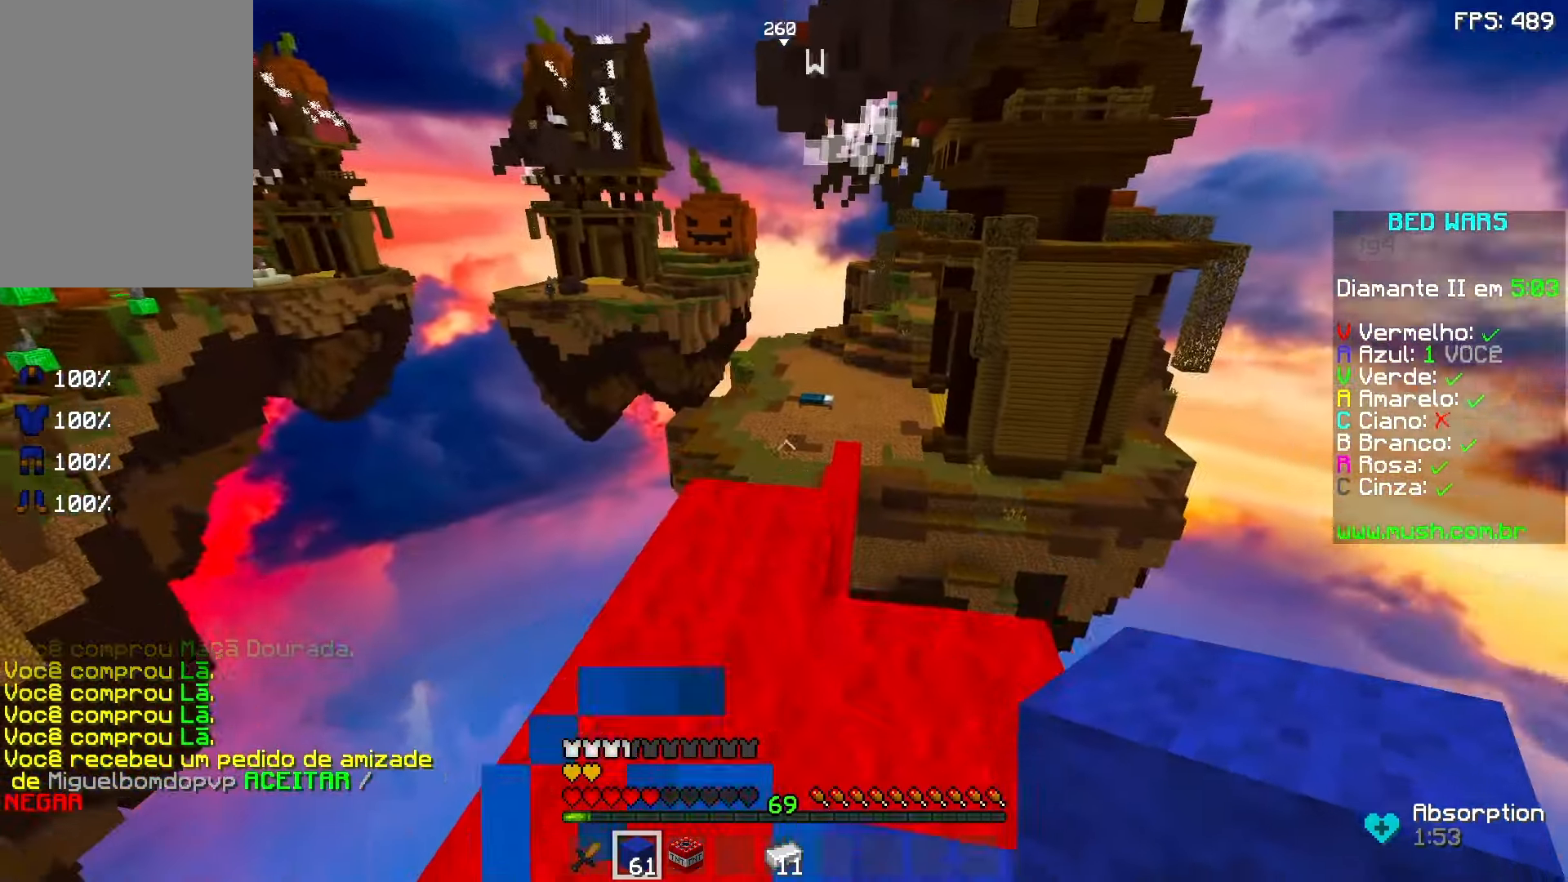
{"keys": ["w"], "mouse": [], "events": [[333, "space", "up"]]}
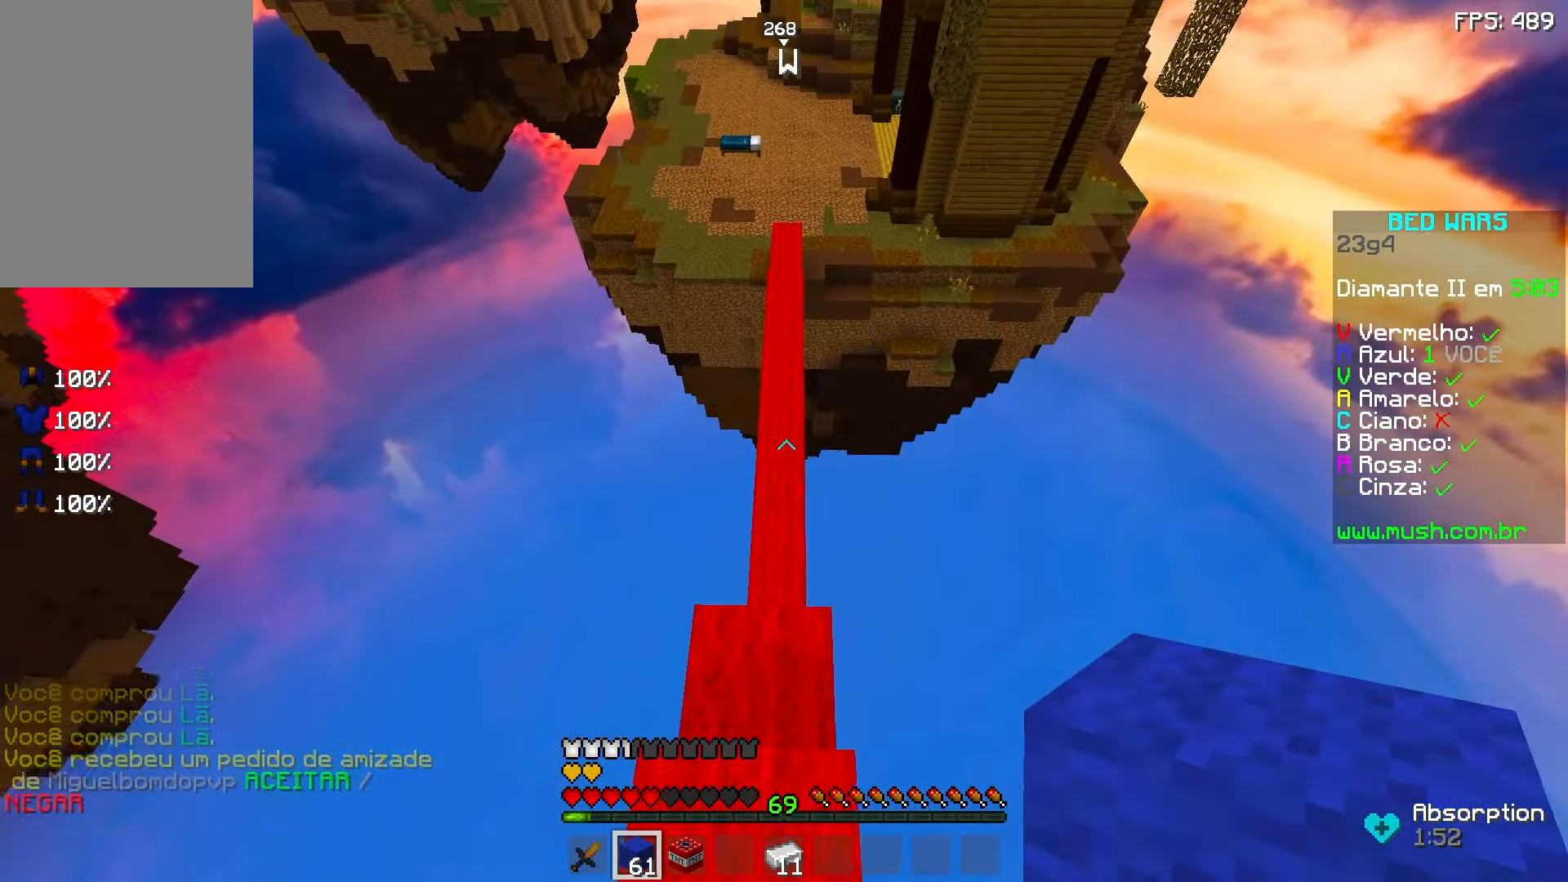
{"keys": ["w"], "mouse": [], "events": []}
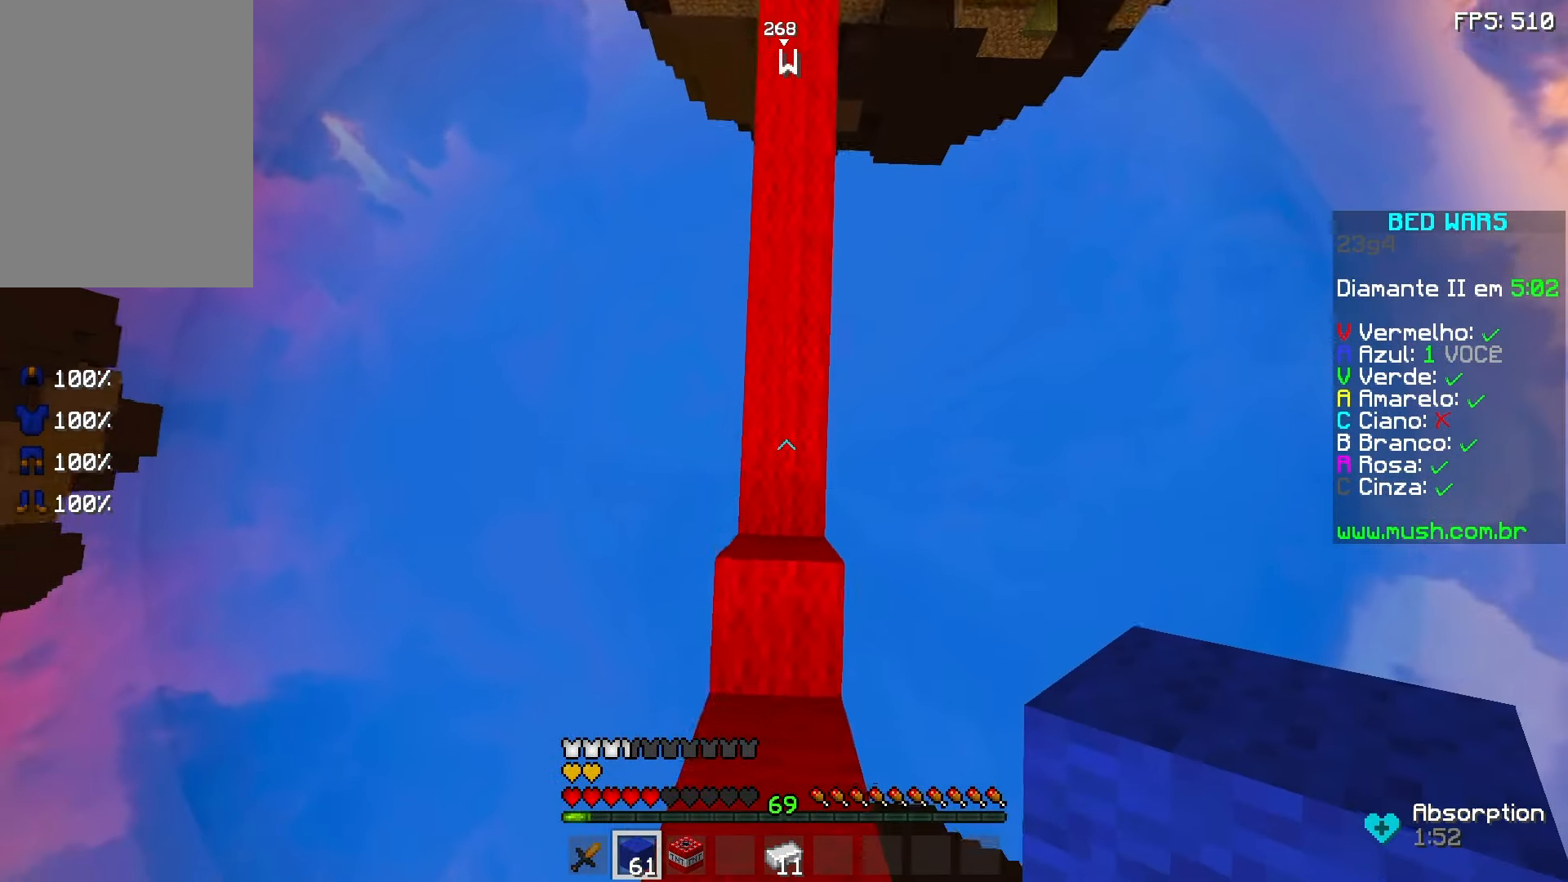
{"keys": ["space", "w"], "mouse": [], "events": [[333, "space", "down"]]}
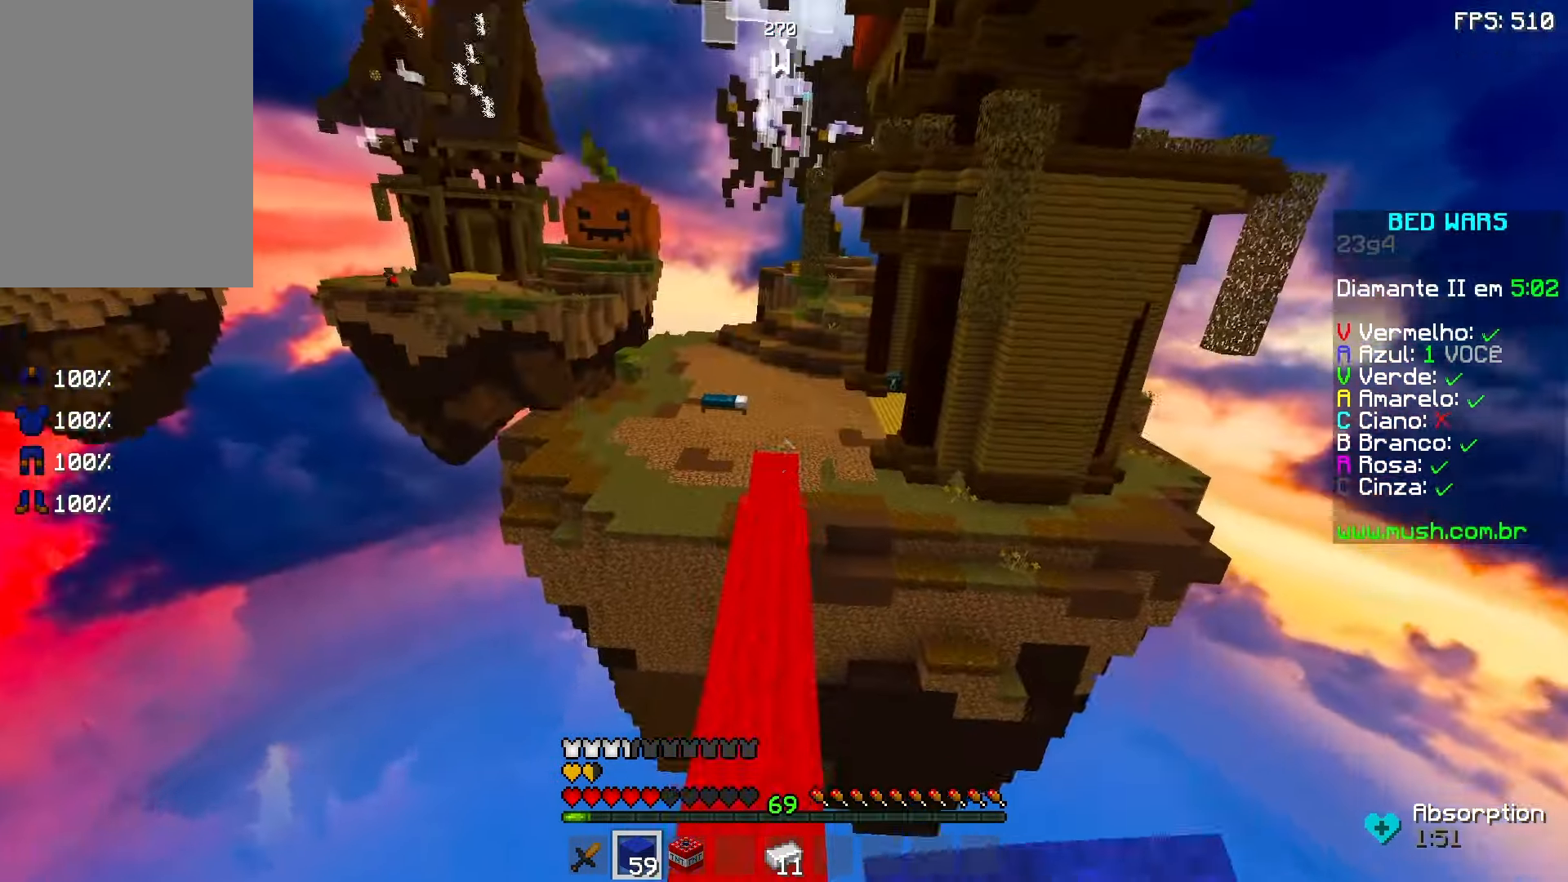
{"keys": ["space", "w"], "mouse": [], "events": [[283, "space", "up"], [483, "space", "down"]]}
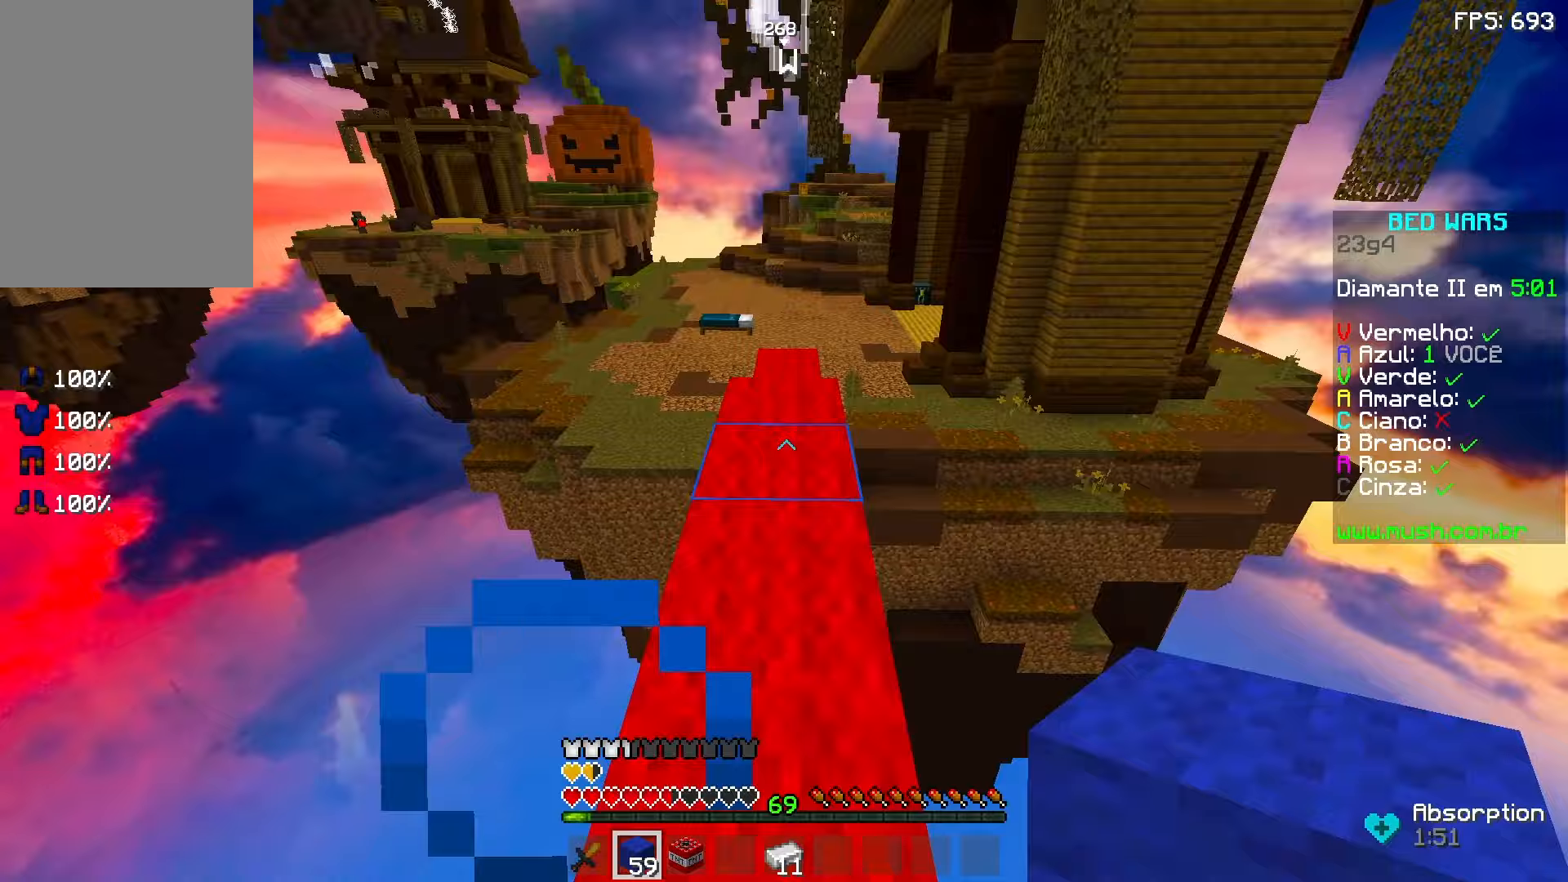
{"keys": ["w"], "mouse": [], "events": [[183, "space", "up"]]}
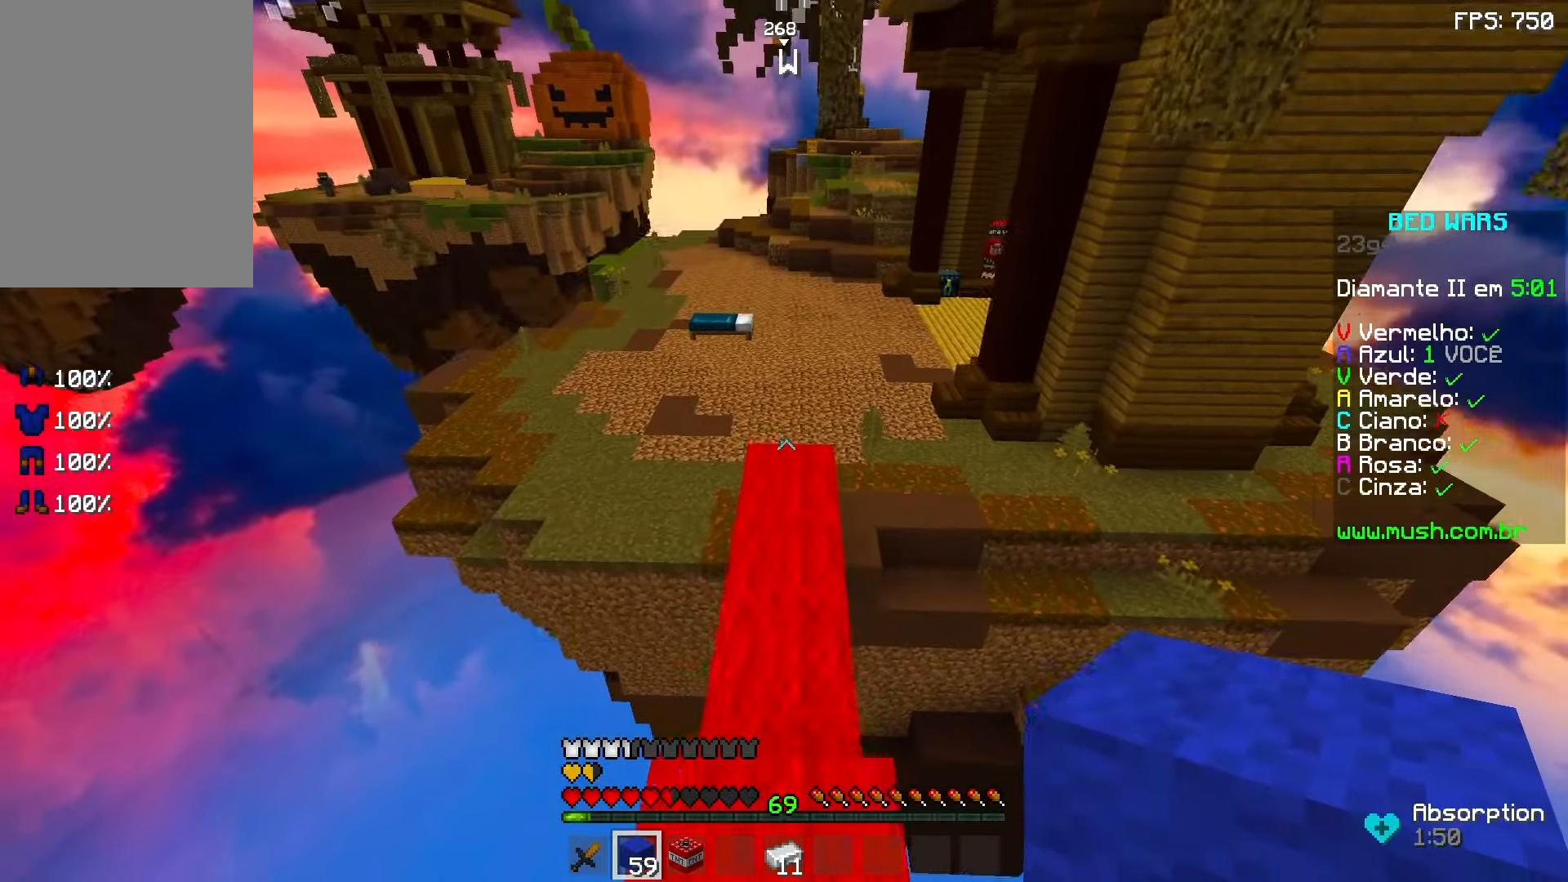
{"keys": ["w"], "mouse": [], "events": [[133, "space", "down"], [183, "mouse_right", "down"], [233, "mouse_right", "up"], [333, "space", "up"]]}
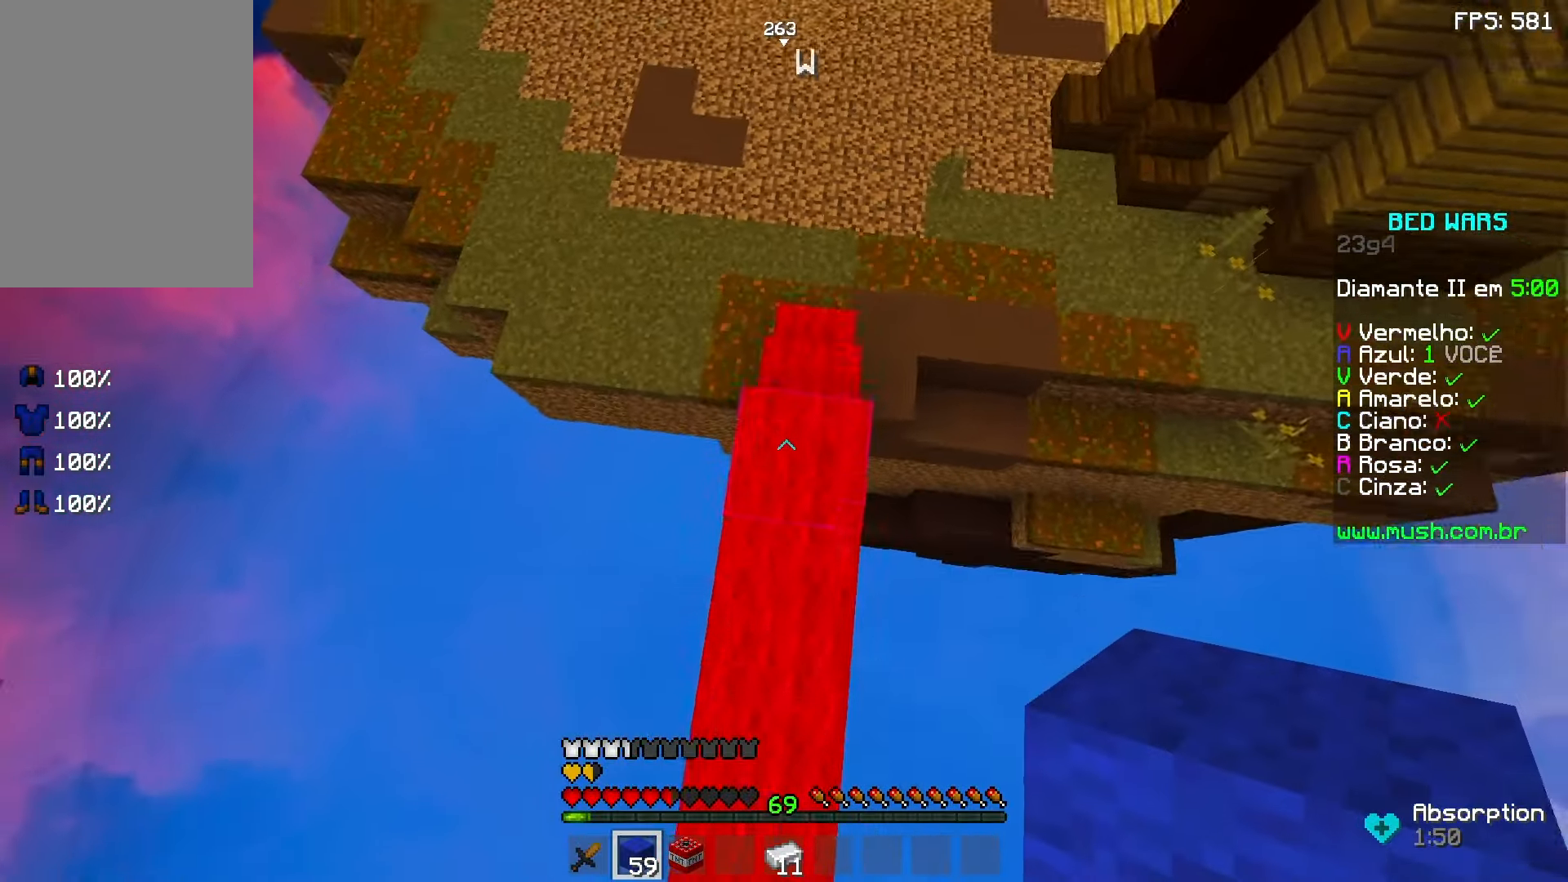
{"keys": ["space", "w"], "mouse": [], "events": [[133, "space", "down"]]}
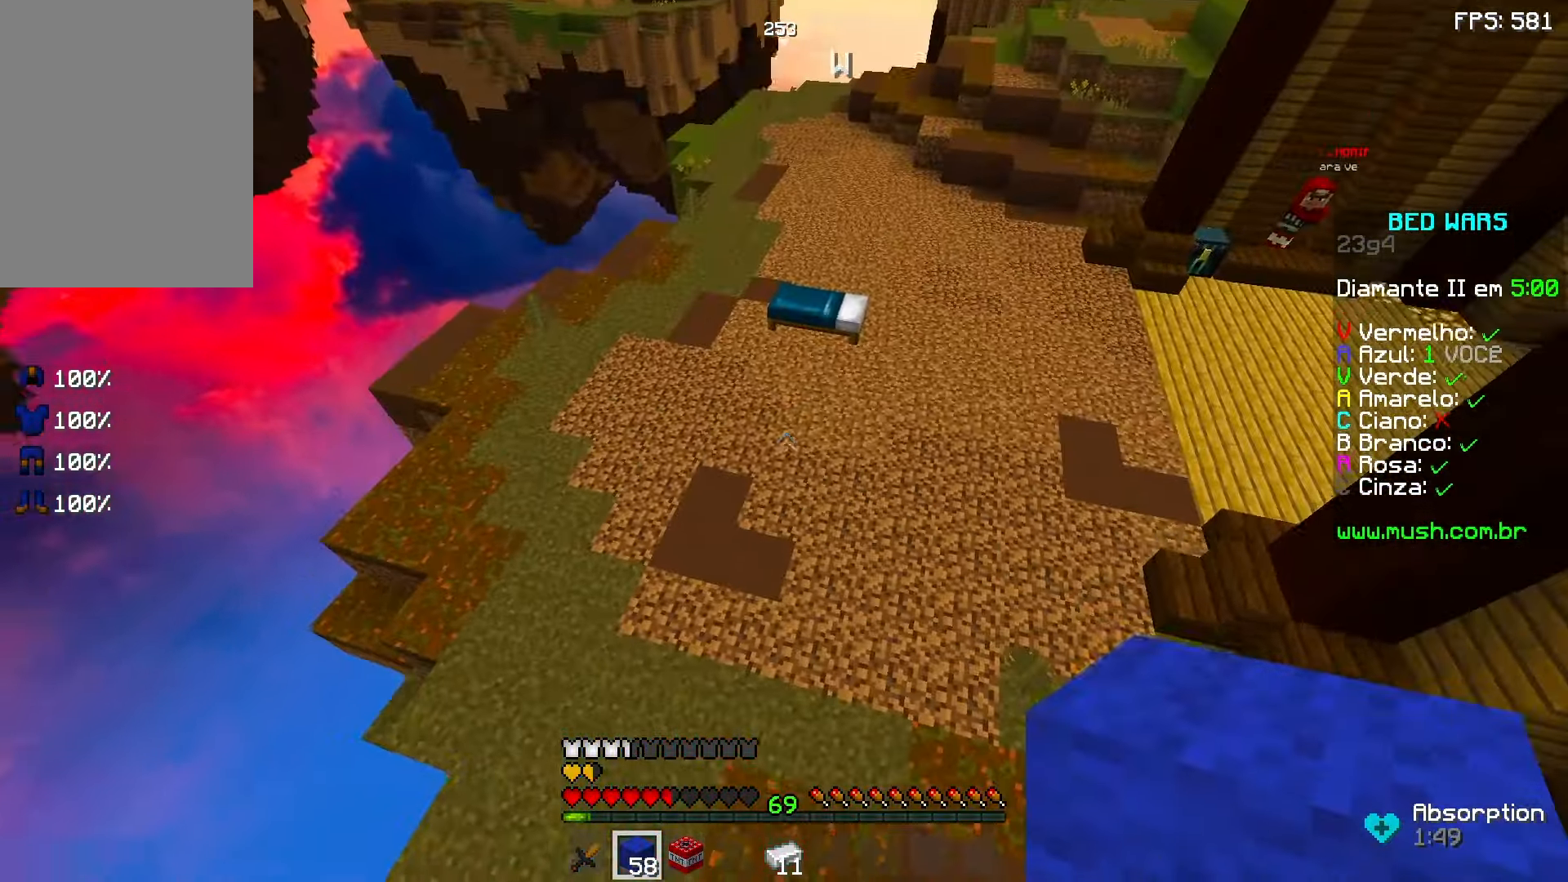
{"keys": ["space", "w"], "mouse": ["right"], "events": [[33, "a", "down"], [183, "a", "up"], [483, "mouse_right", "down"]]}
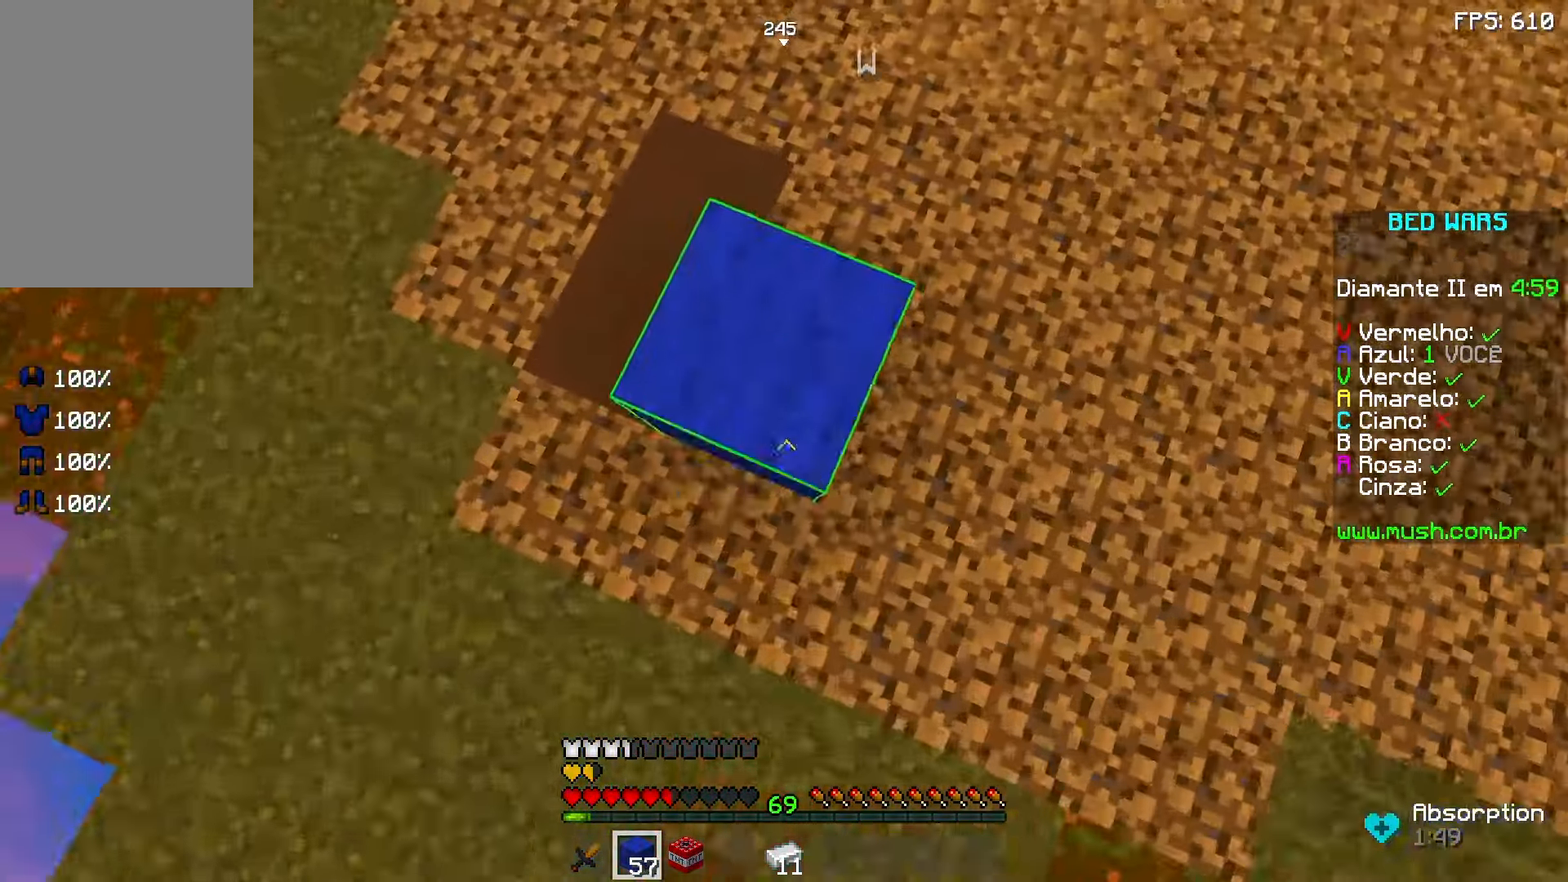
{"keys": ["a", "w"], "mouse": [], "events": [[33, "mouse_right", "up"], [83, "a", "down"], [183, "space", "up"]]}
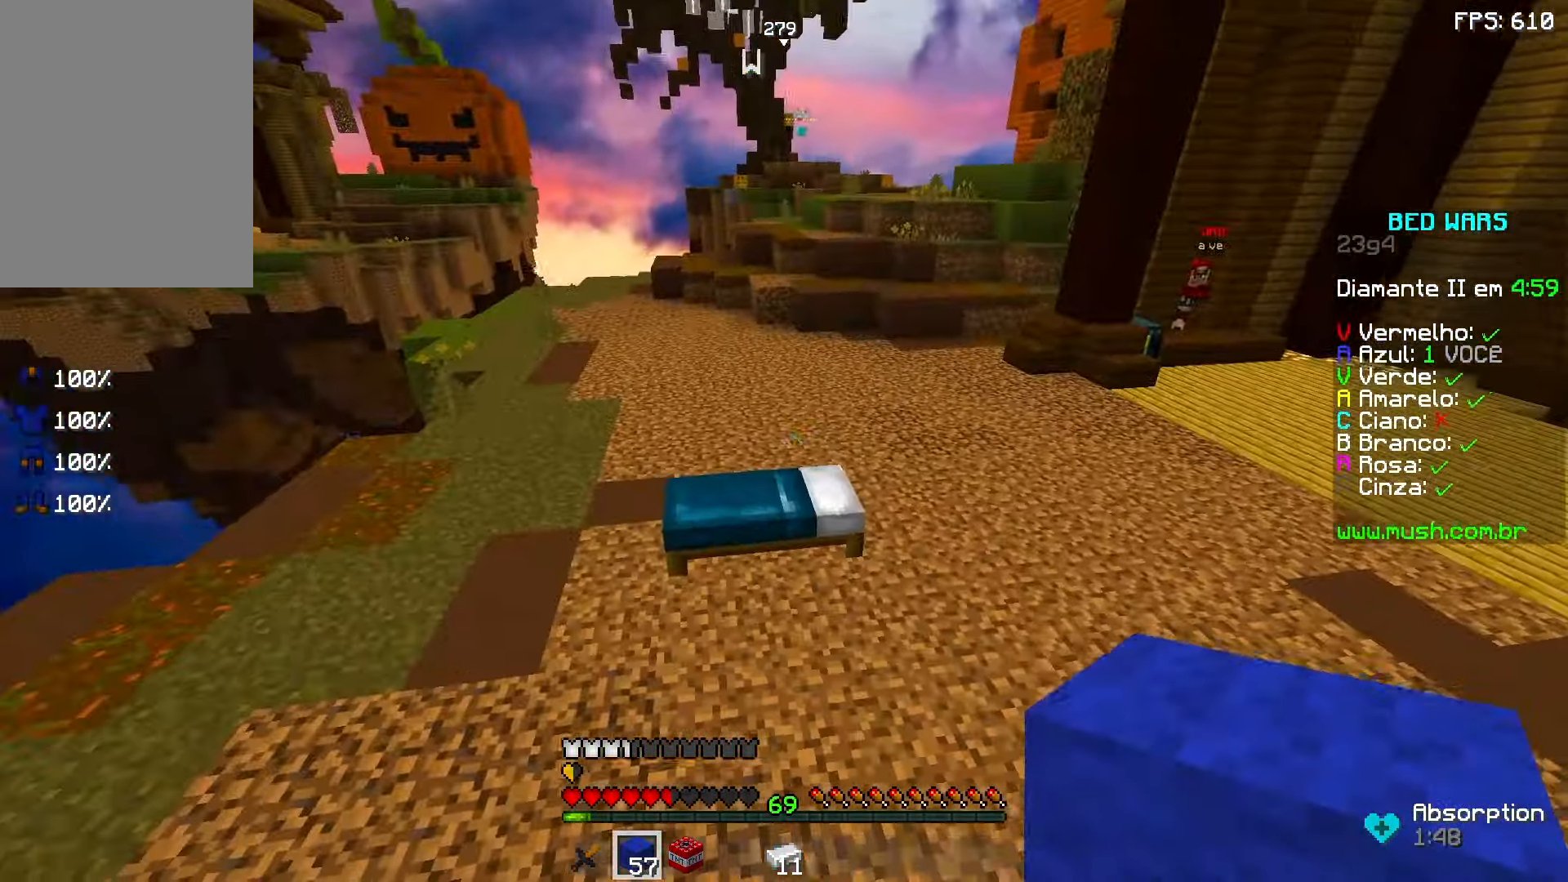
{"keys": ["a", "w"], "mouse": ["left"], "events": [[183, "mouse_left", "down"]]}
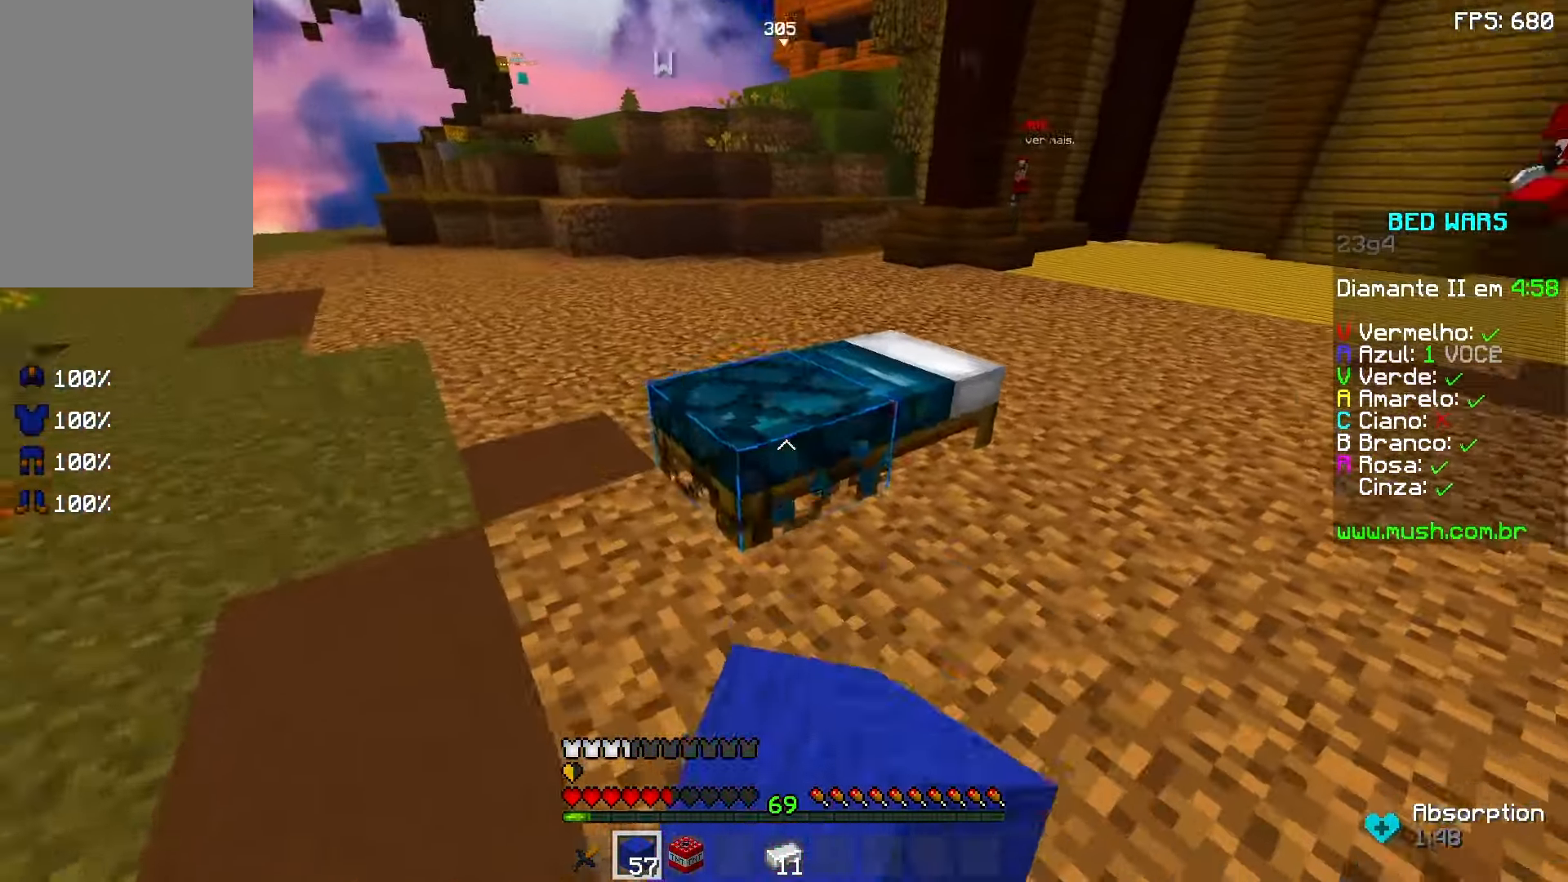
{"keys": ["d", "w"], "mouse": [], "events": [[283, "a", "up"], [283, "d", "down"], [283, "mouse_left", "up"]]}